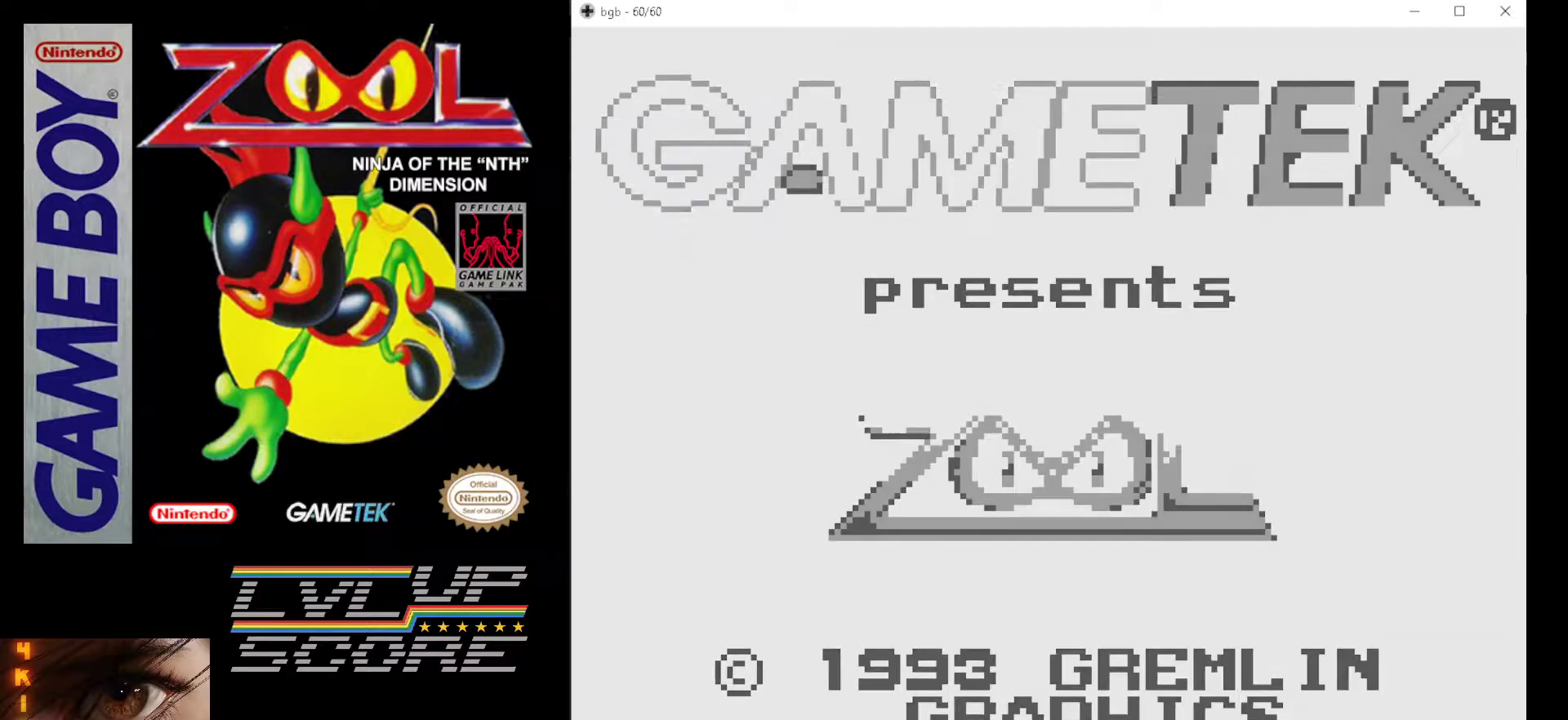
Gameplay with a controller (Nintendo layout); each line is a JSON object with the inputs held at the frame after it. "events" lists button and stick changes between this image and that frame as [ms after this image, input, new state], when the widget could be followed in between. Not read: L3 R3.
{"buttons": [], "events": [[250, "B", "down"], [350, "B", "up"]]}
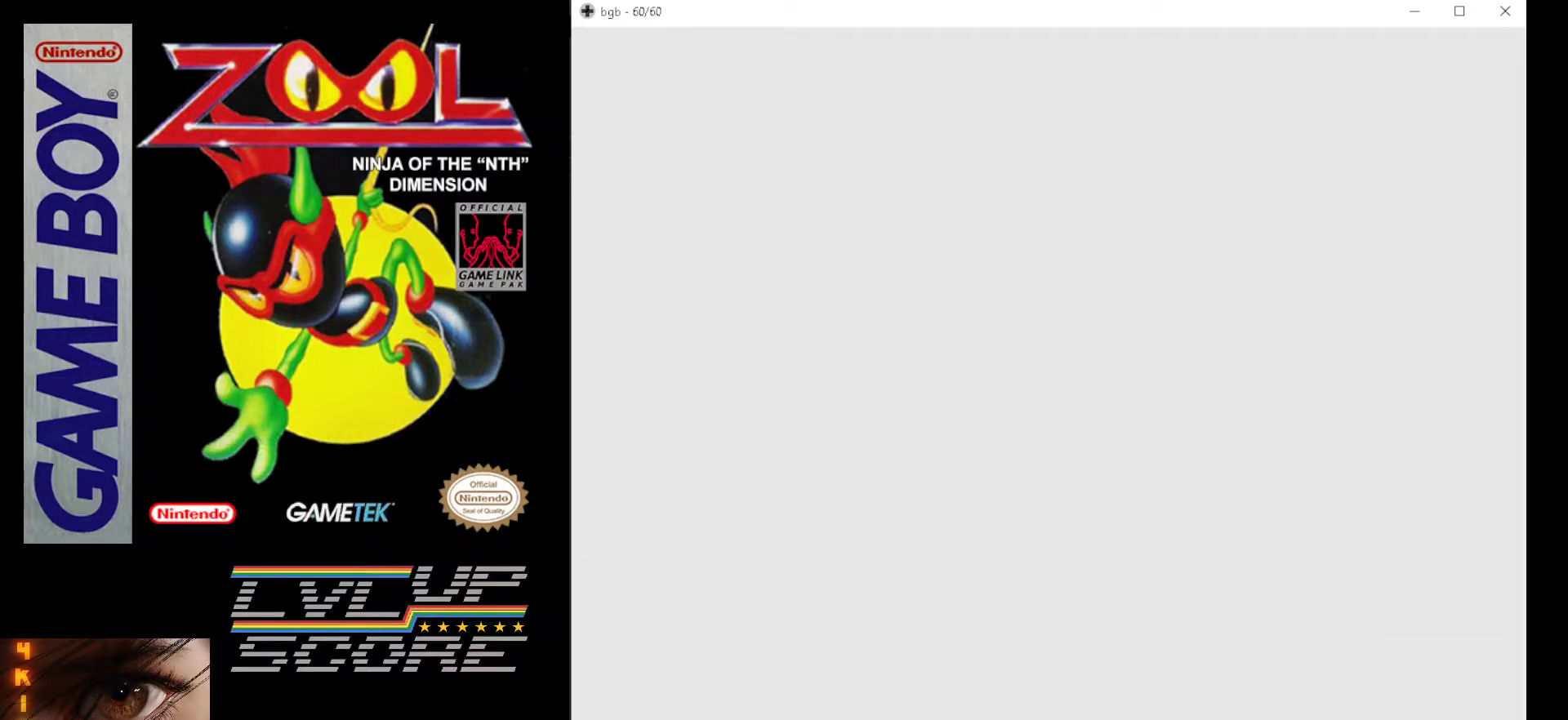
{"buttons": [], "events": []}
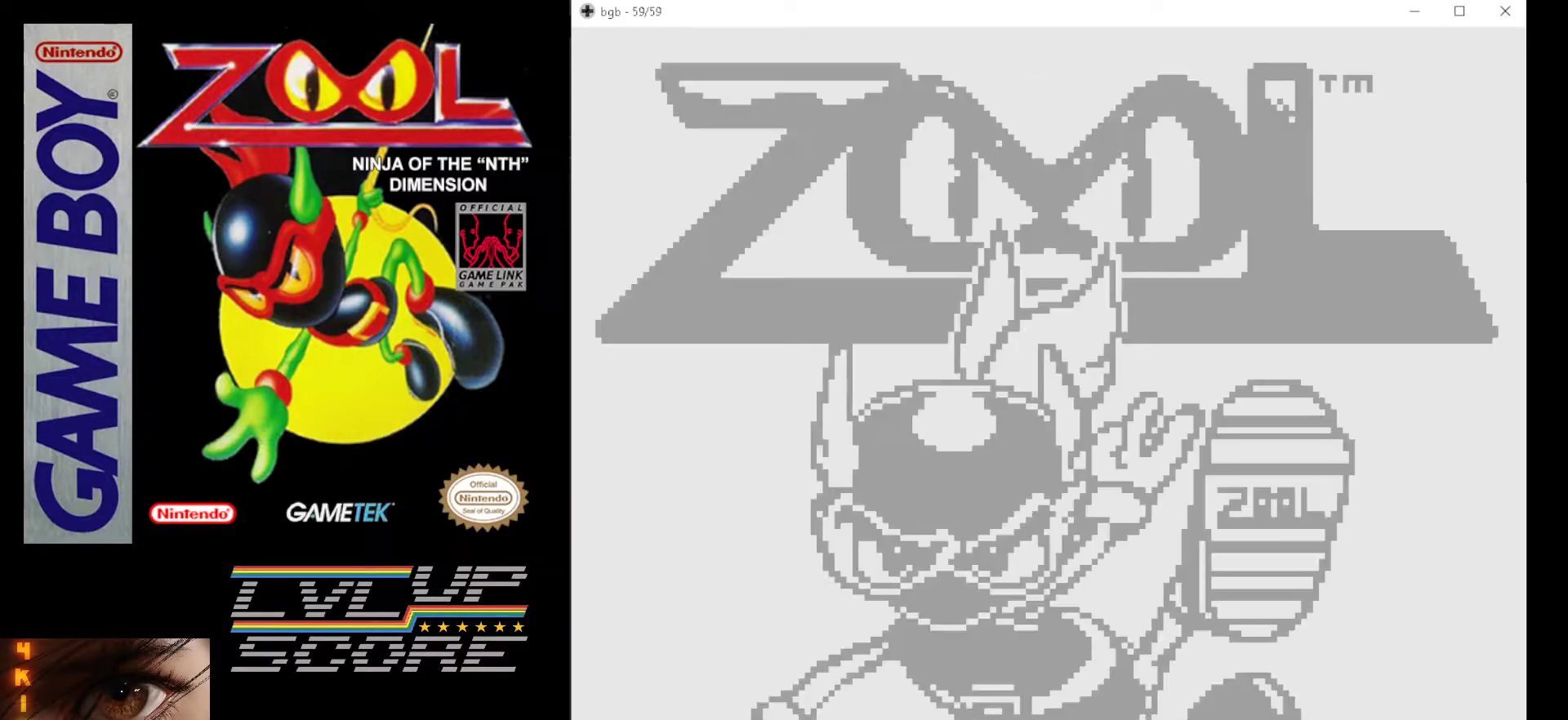
{"buttons": [], "events": []}
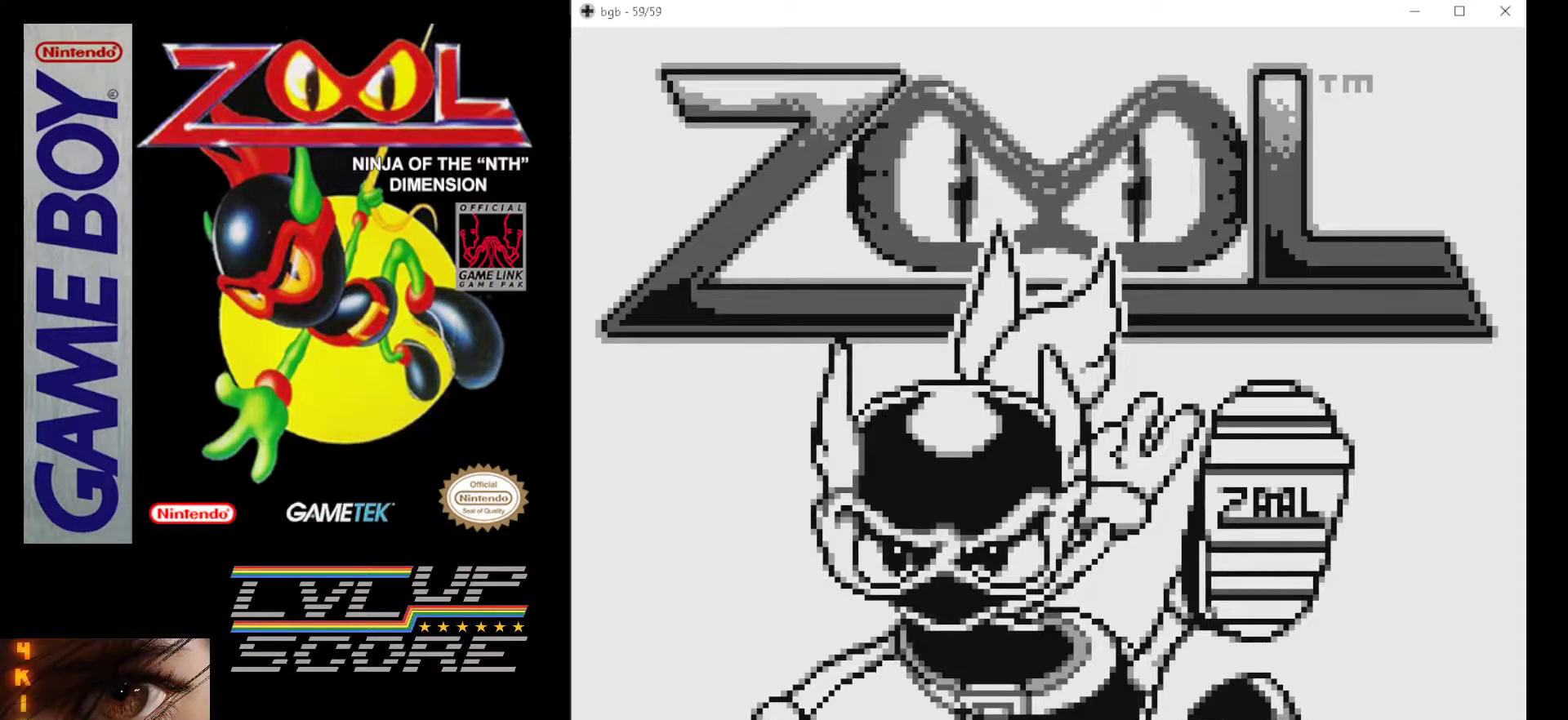
{"buttons": [], "events": [[33, "START", "down"], [150, "START", "up"]]}
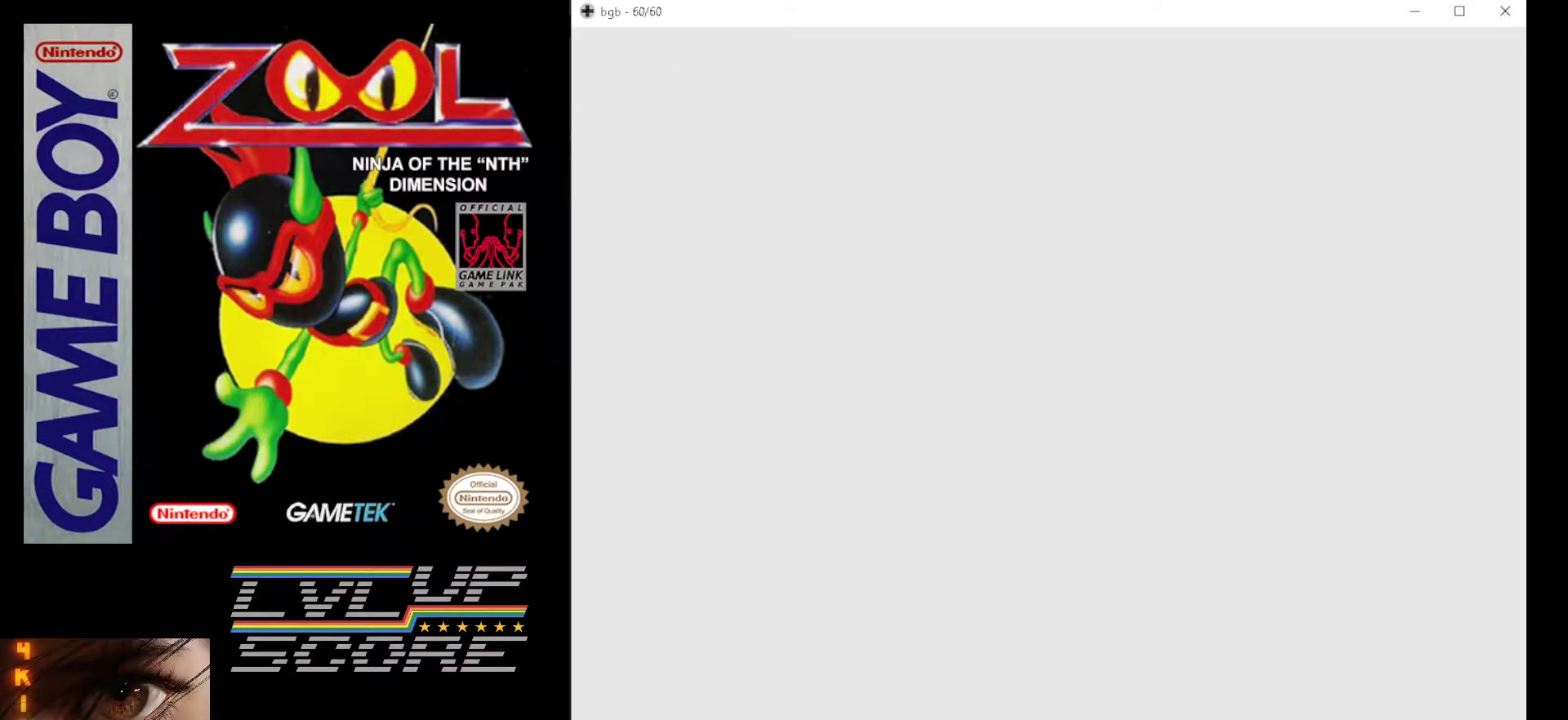
{"buttons": [], "events": []}
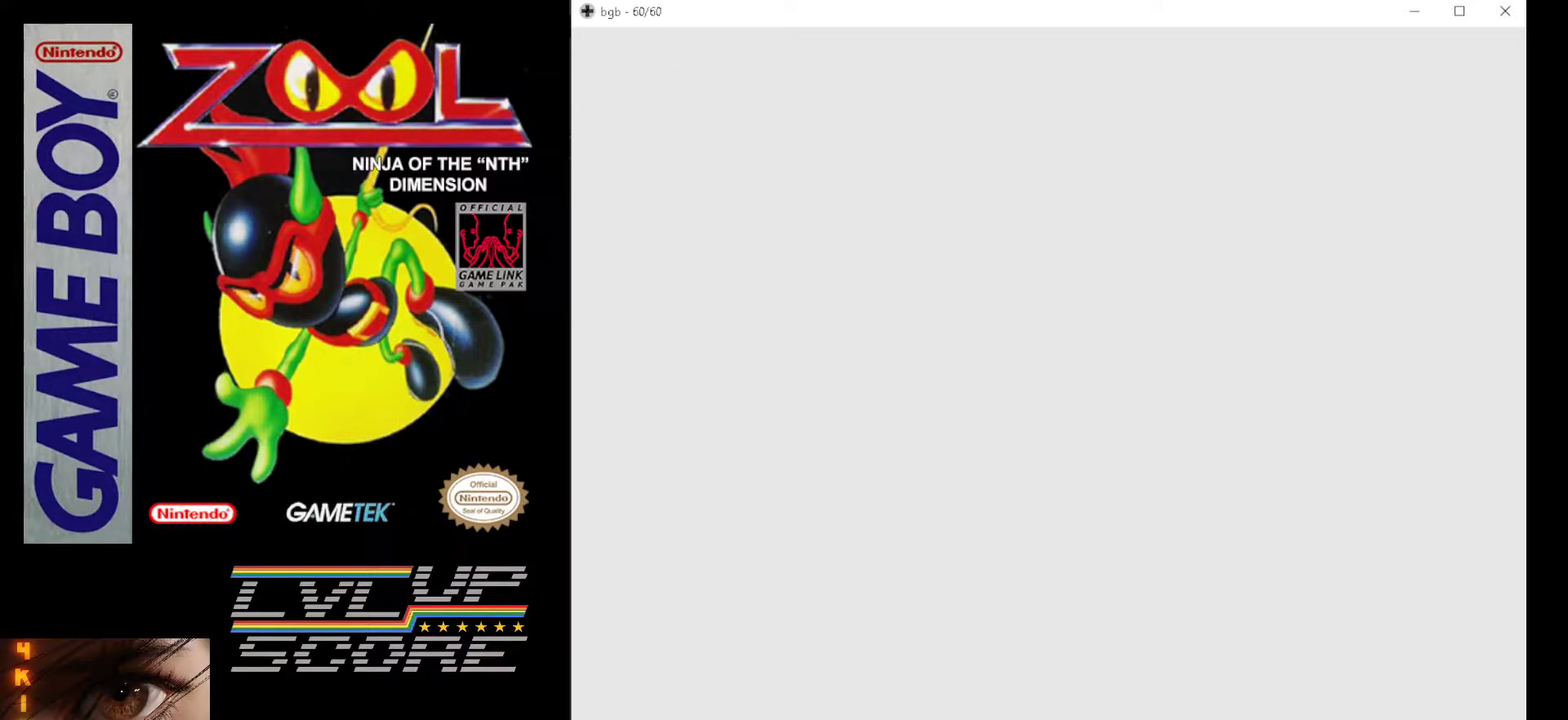
{"buttons": [], "events": []}
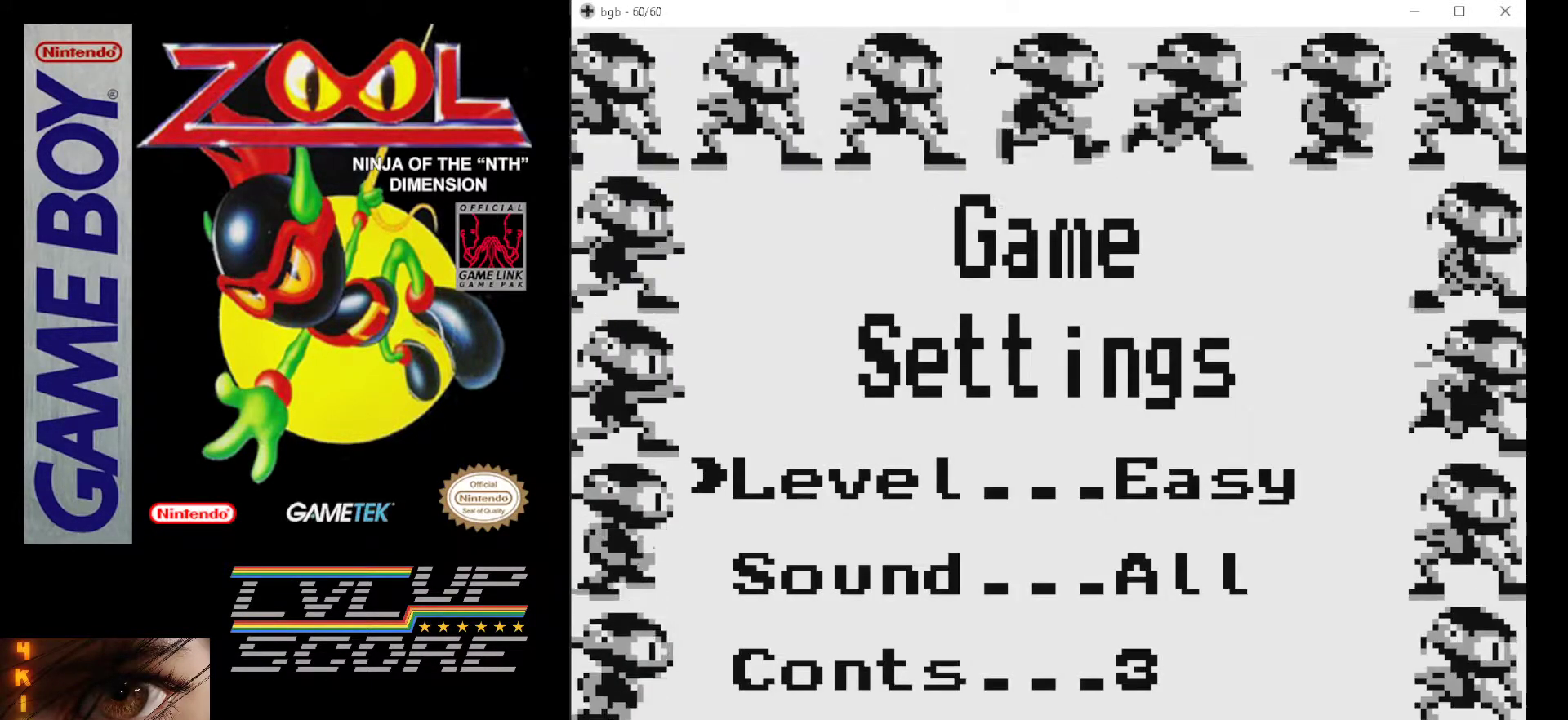
{"buttons": [], "events": []}
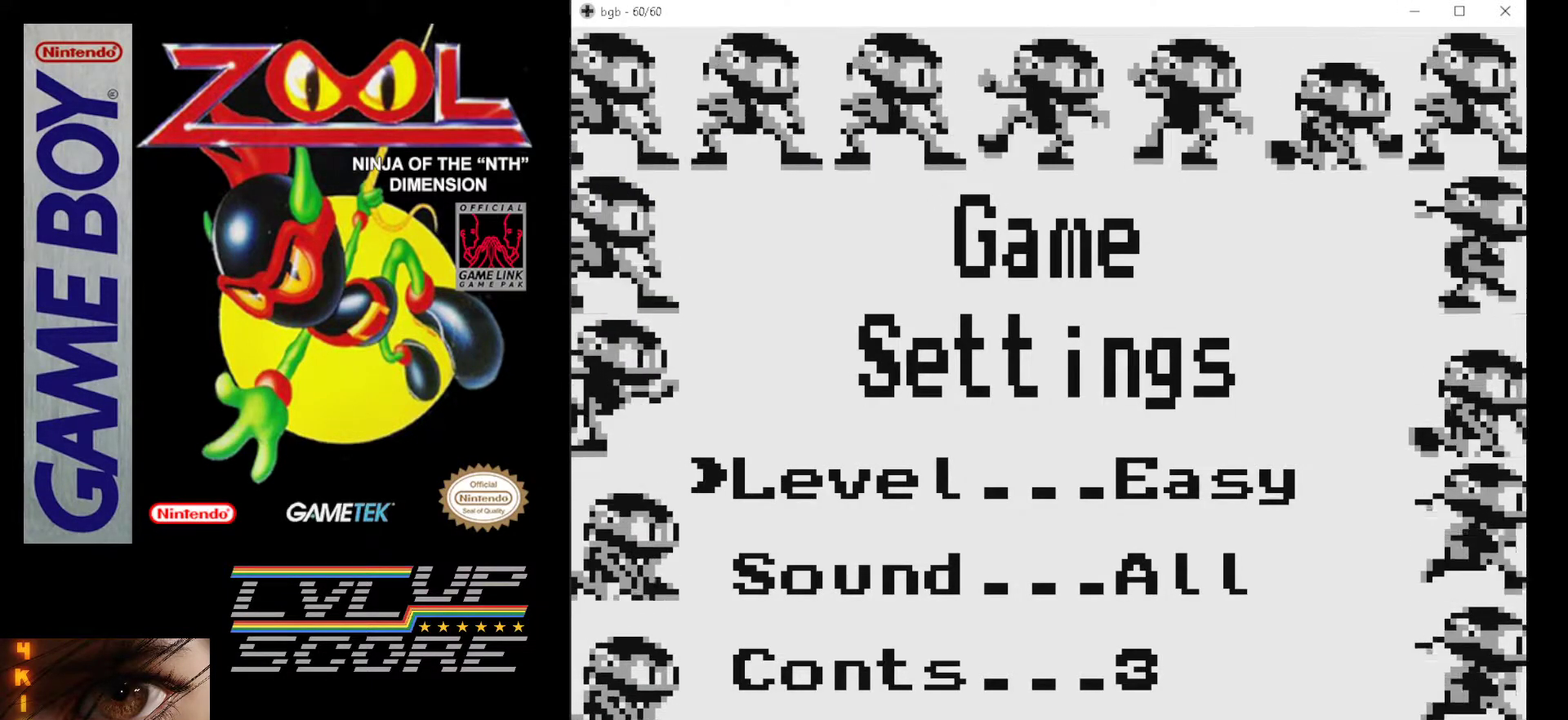
{"buttons": [], "events": []}
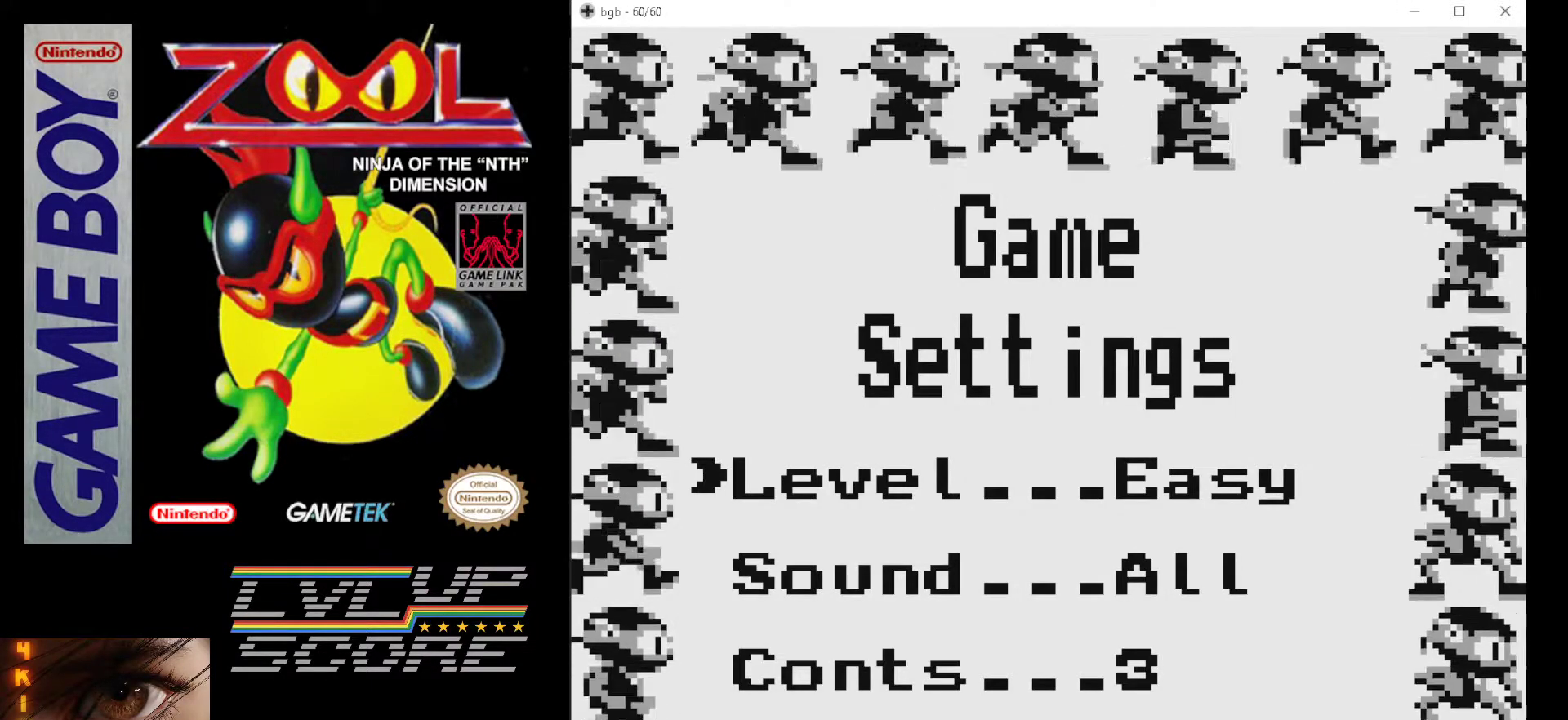
{"buttons": ["DPAD_RIGHT"], "events": [[133, "DPAD_DOWN", "down"], [267, "DPAD_DOWN", "up"], [467, "DPAD_RIGHT", "down"]]}
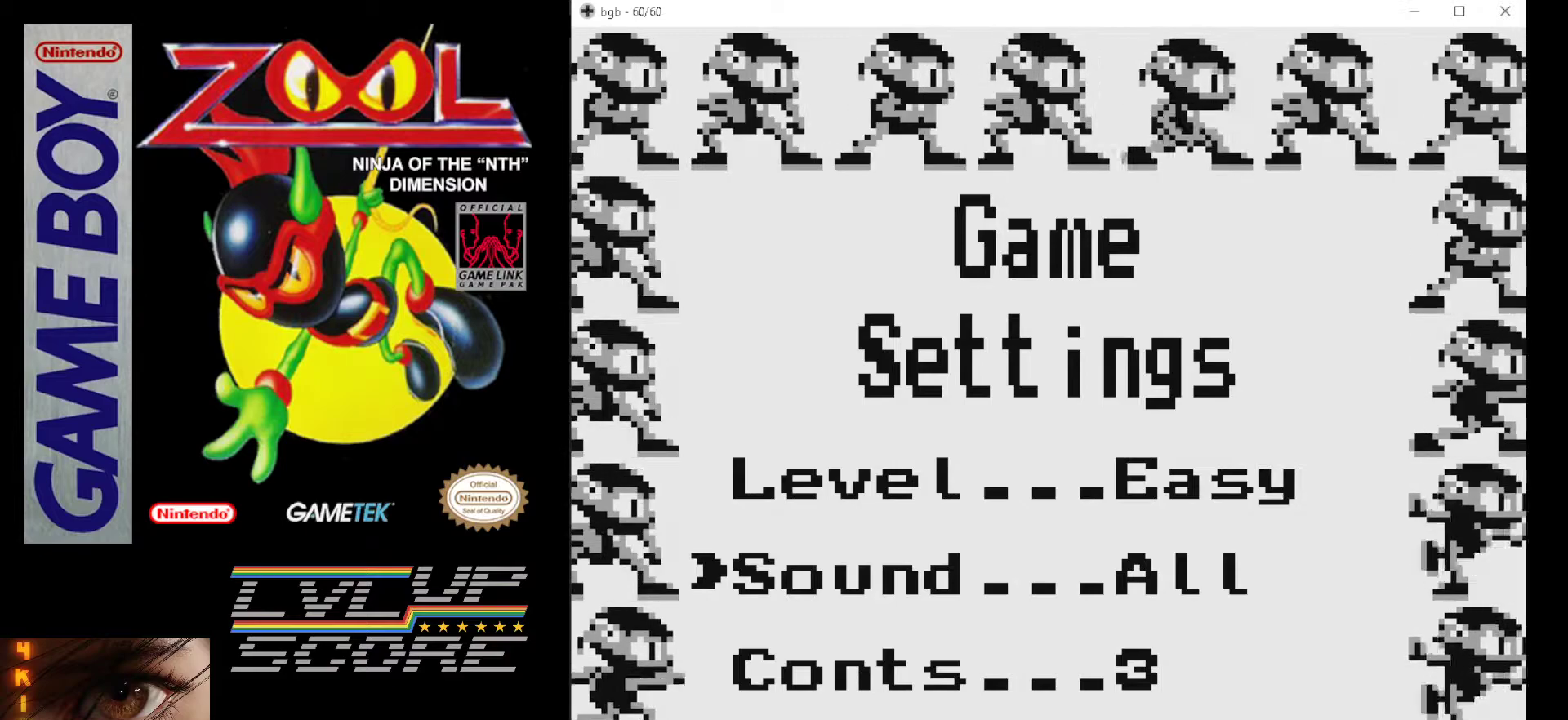
{"buttons": ["DPAD_RIGHT"], "events": [[100, "DPAD_RIGHT", "up"], [333, "DPAD_RIGHT", "down"]]}
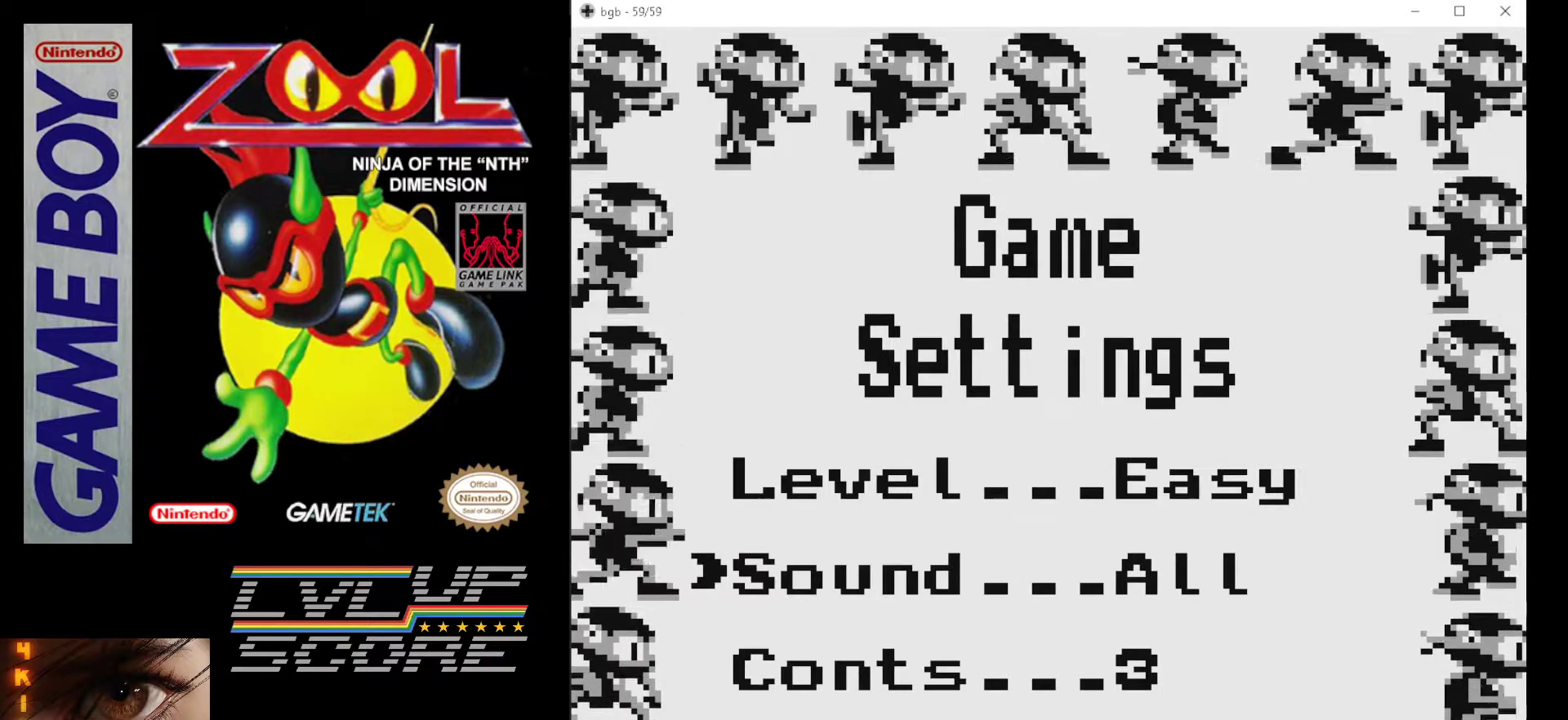
{"buttons": [], "events": [[33, "DPAD_RIGHT", "up"], [183, "DPAD_LEFT", "down"], [333, "DPAD_LEFT", "up"]]}
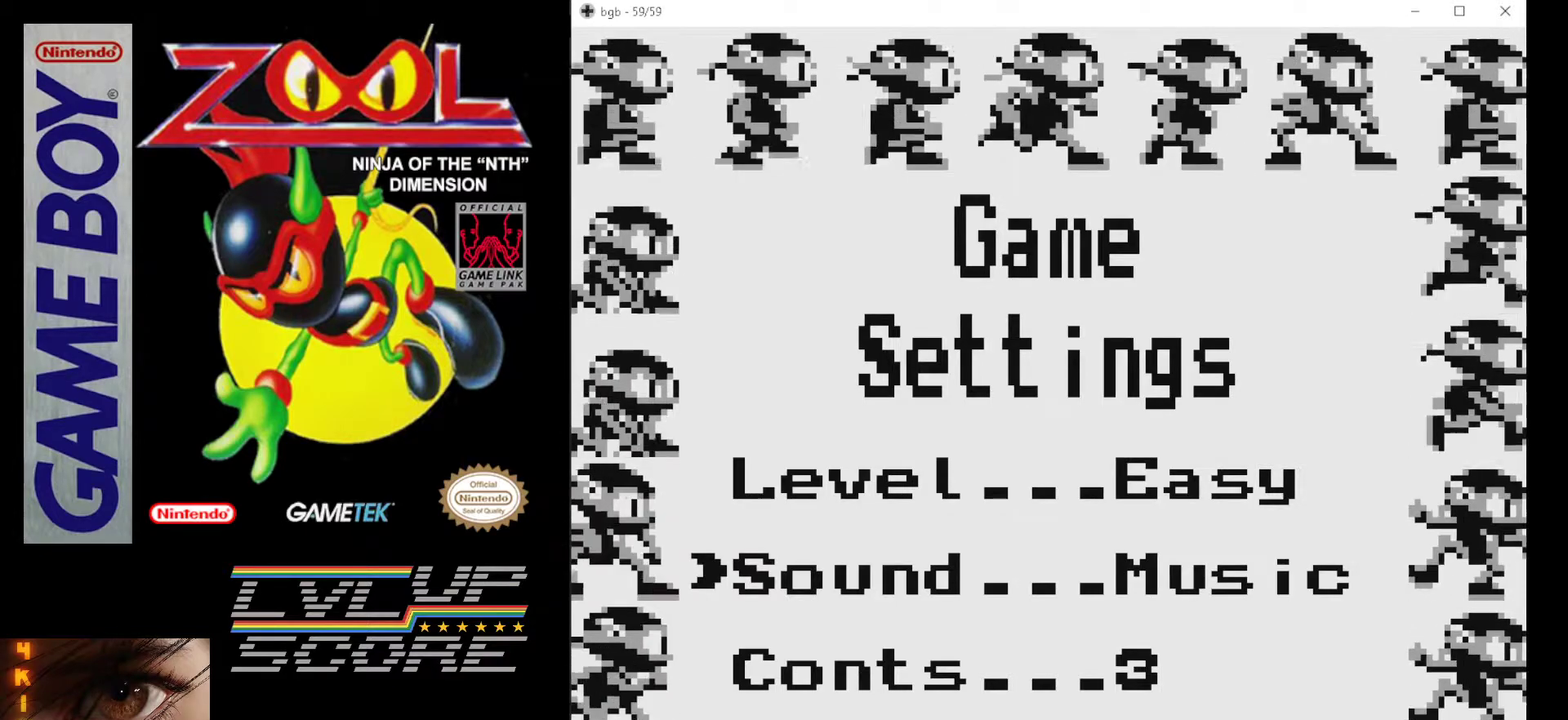
{"buttons": [], "events": [[83, "DPAD_LEFT", "down"], [233, "DPAD_LEFT", "up"]]}
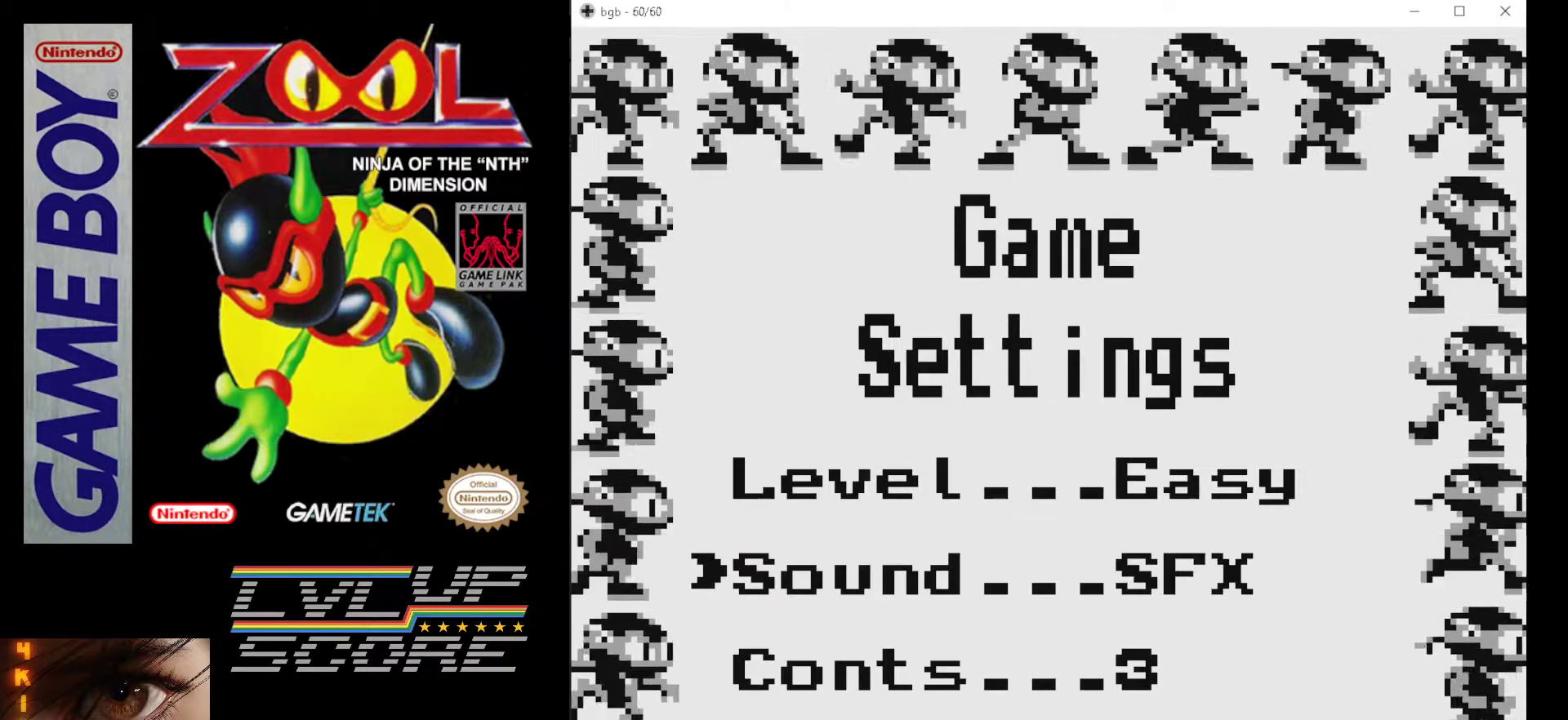
{"buttons": ["START"], "events": [[500, "START", "down"]]}
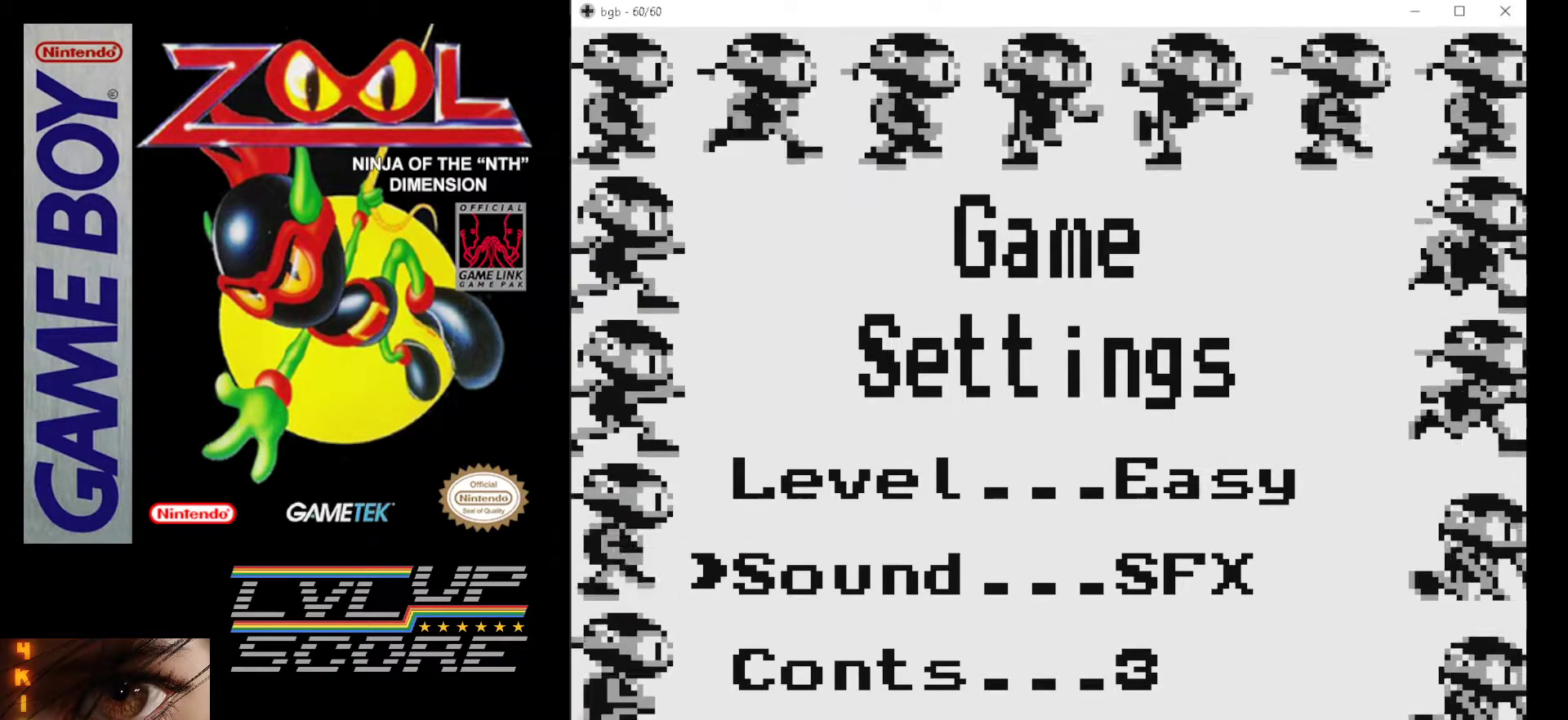
{"buttons": [], "events": [[200, "START", "up"]]}
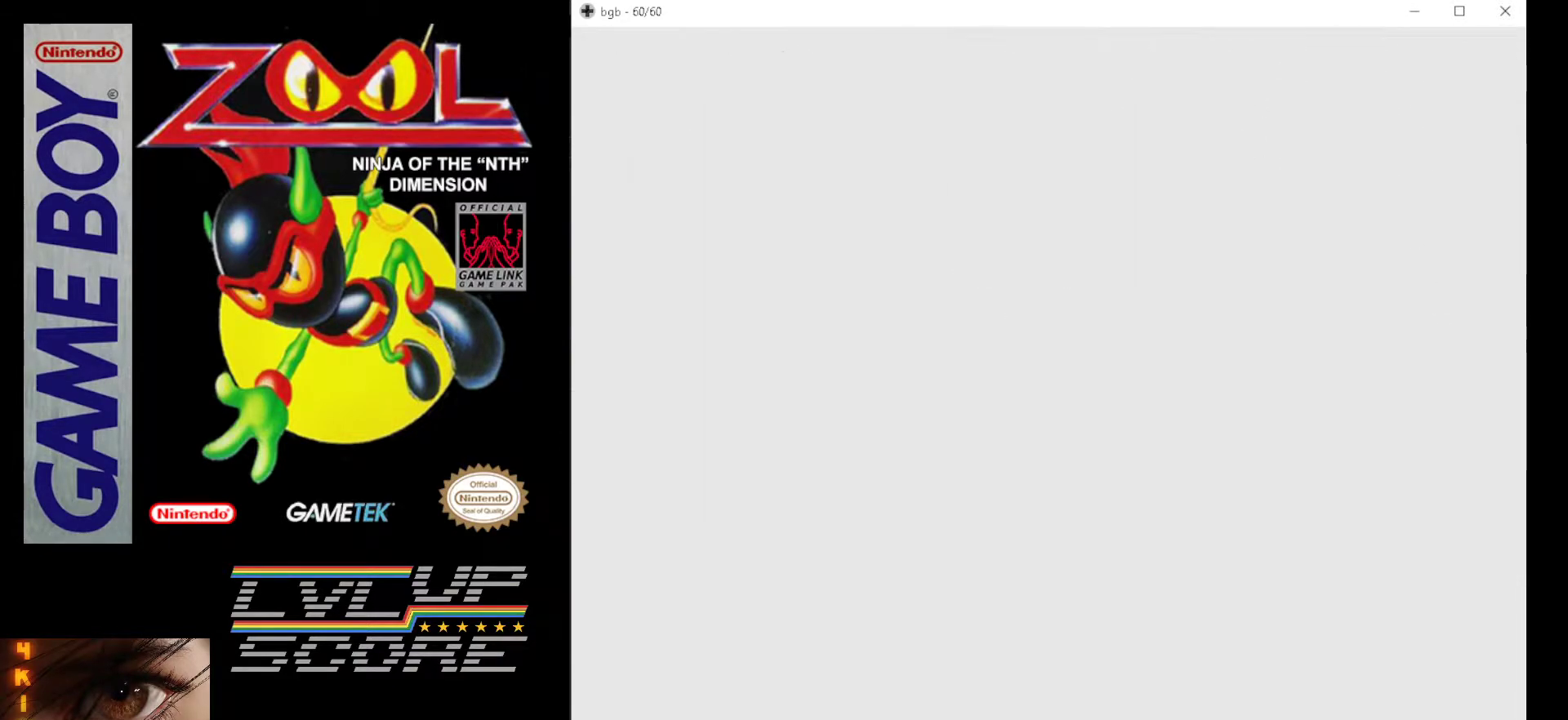
{"buttons": [], "events": []}
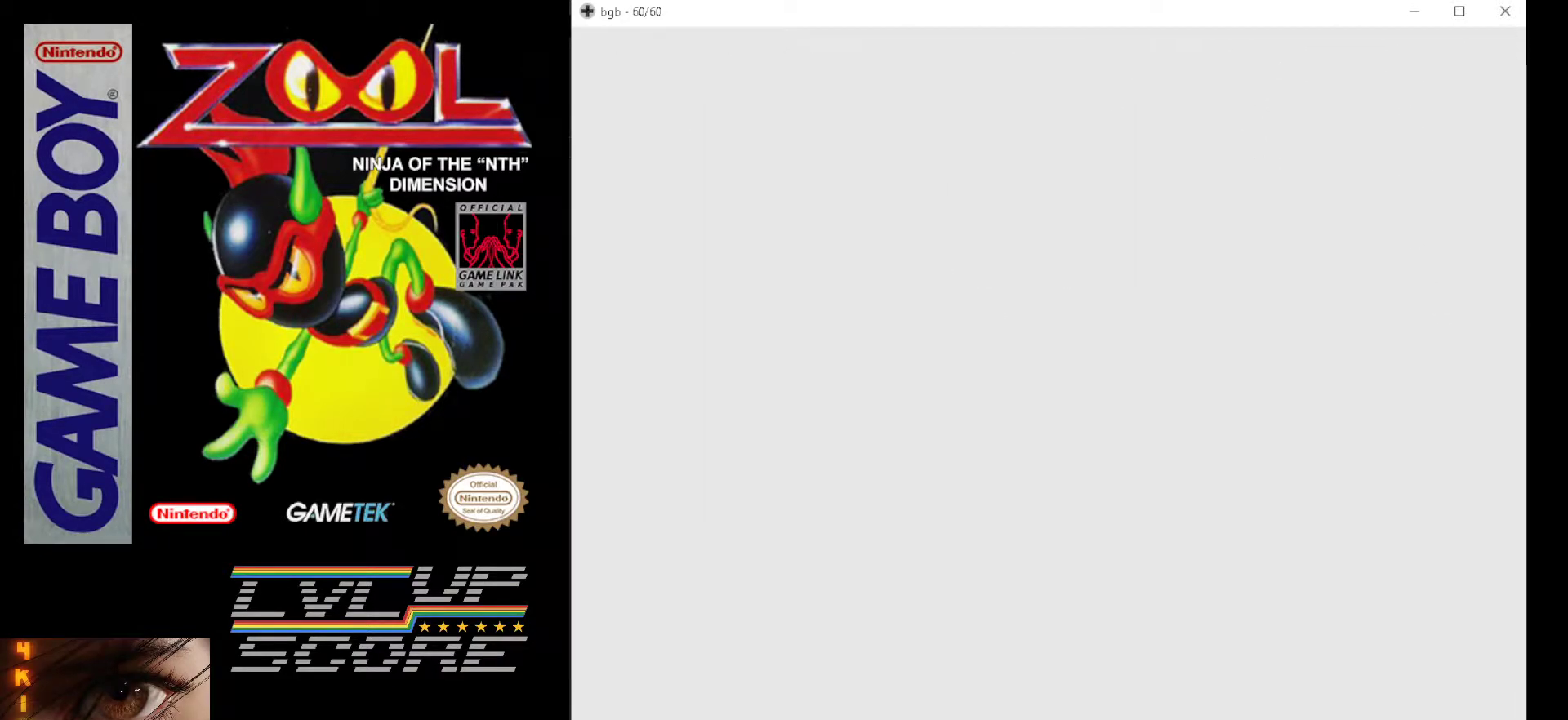
{"buttons": [], "events": []}
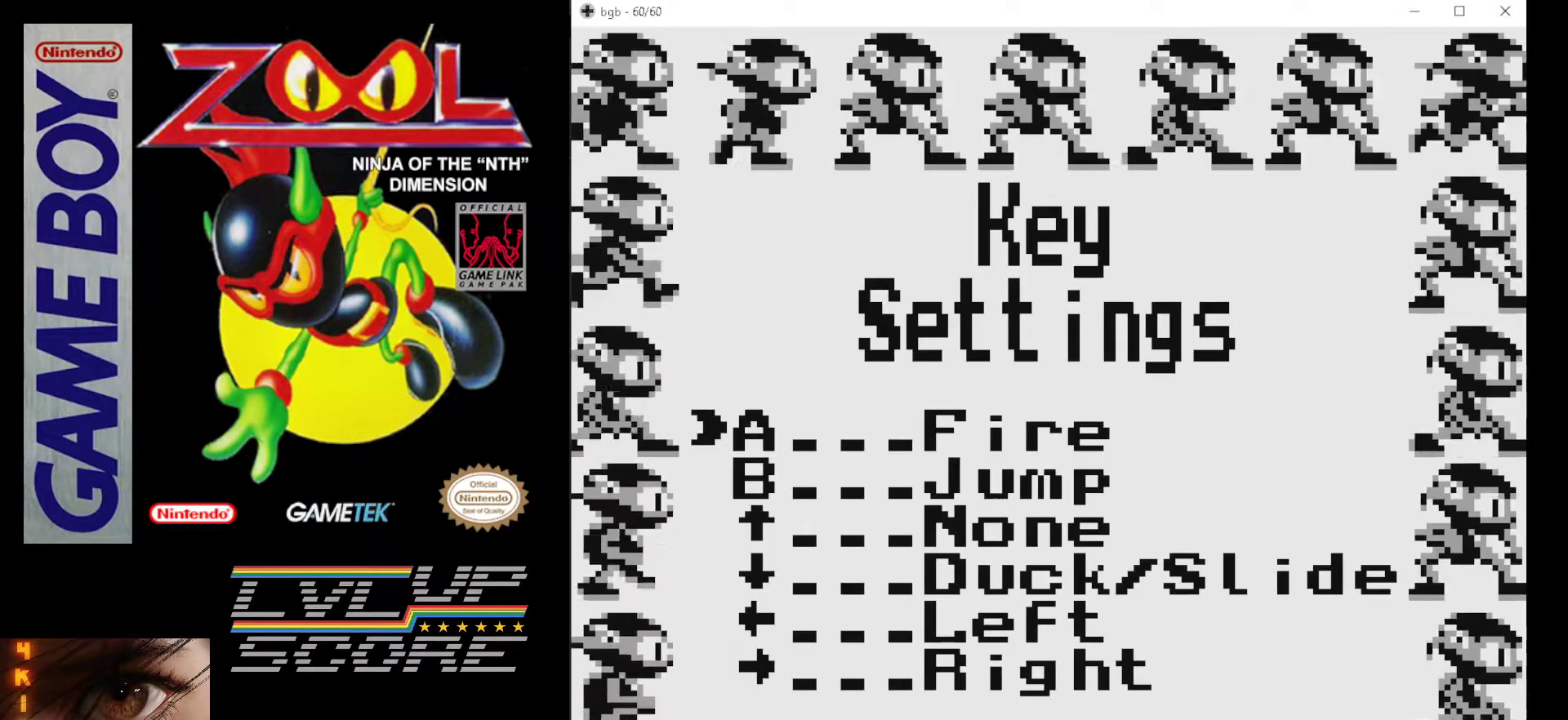
{"buttons": [], "events": [[317, "START", "down"], [417, "START", "up"]]}
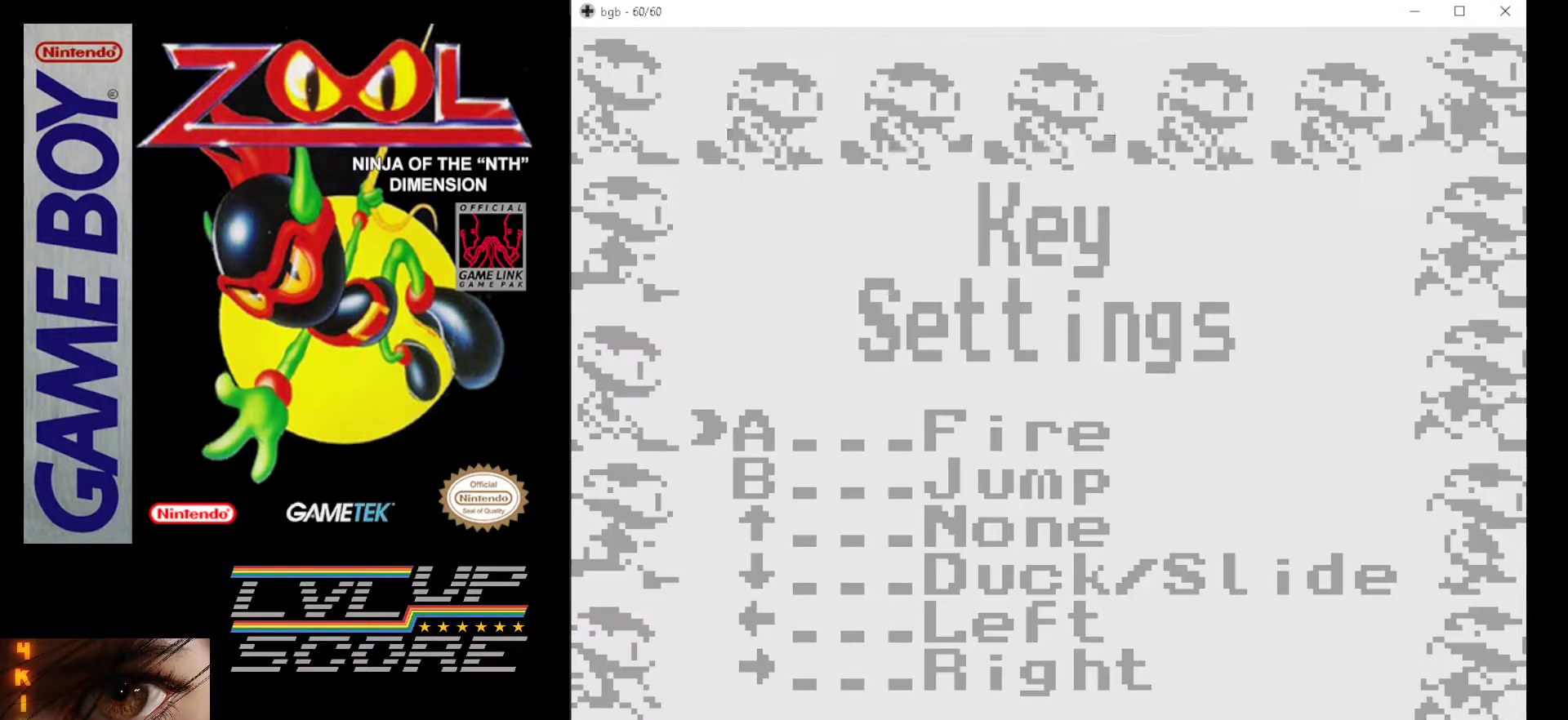
{"buttons": [], "events": []}
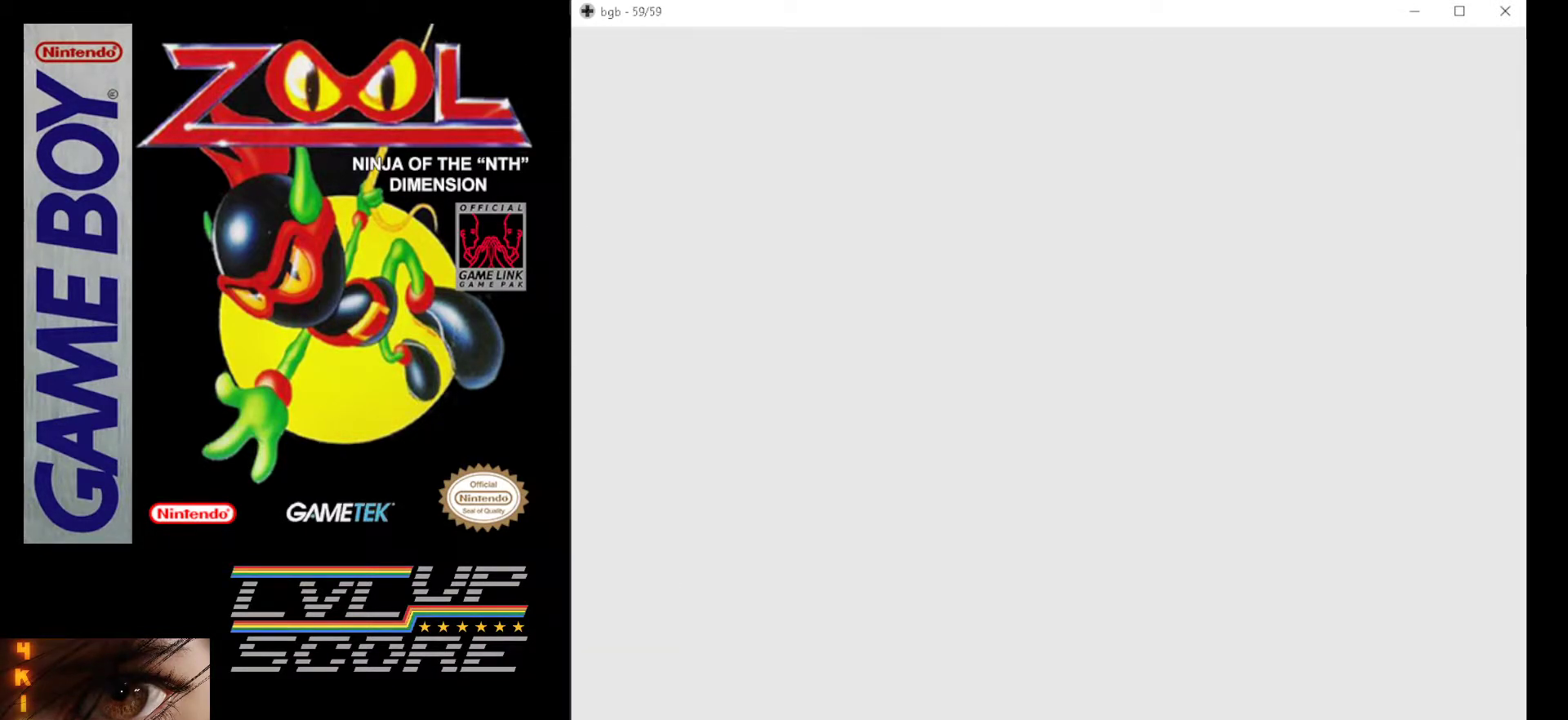
{"buttons": [], "events": []}
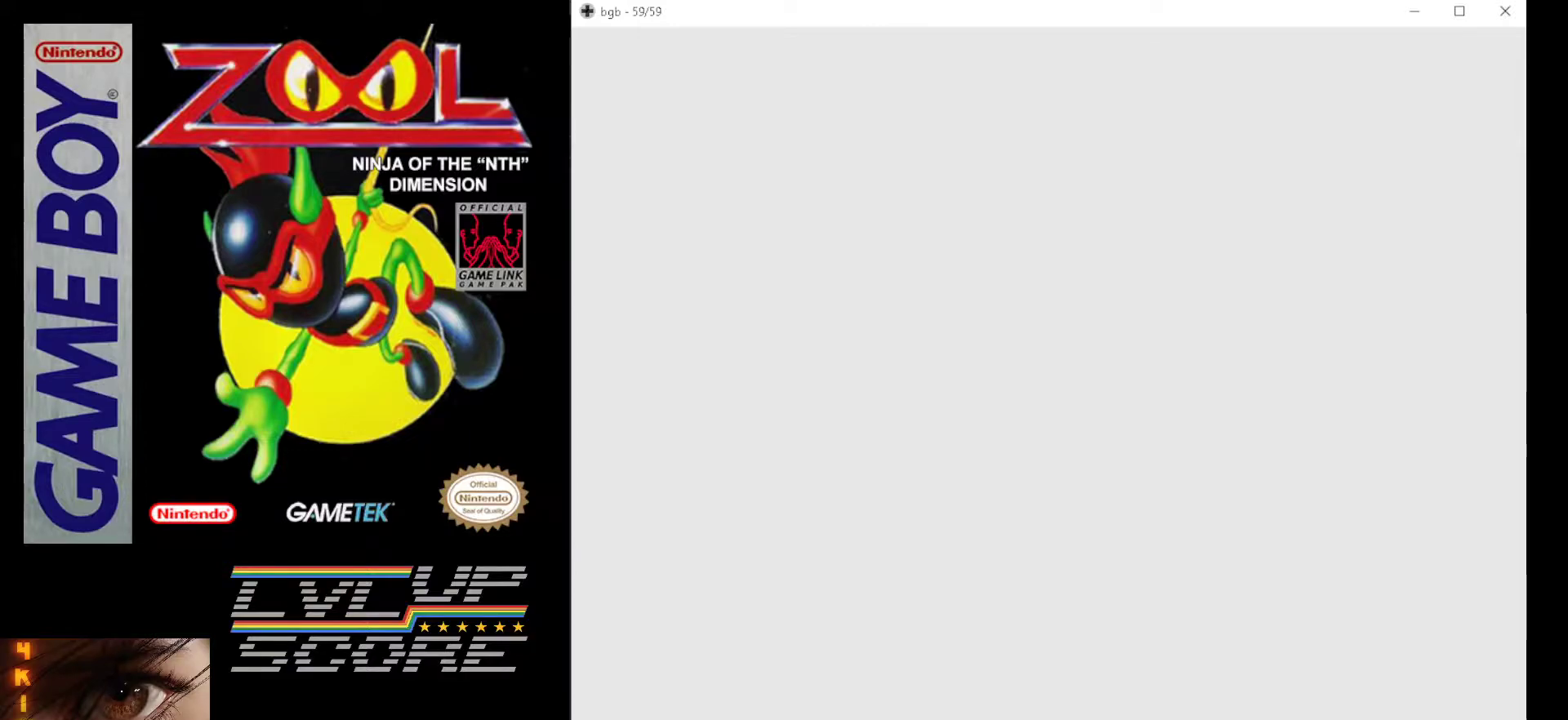
{"buttons": [], "events": []}
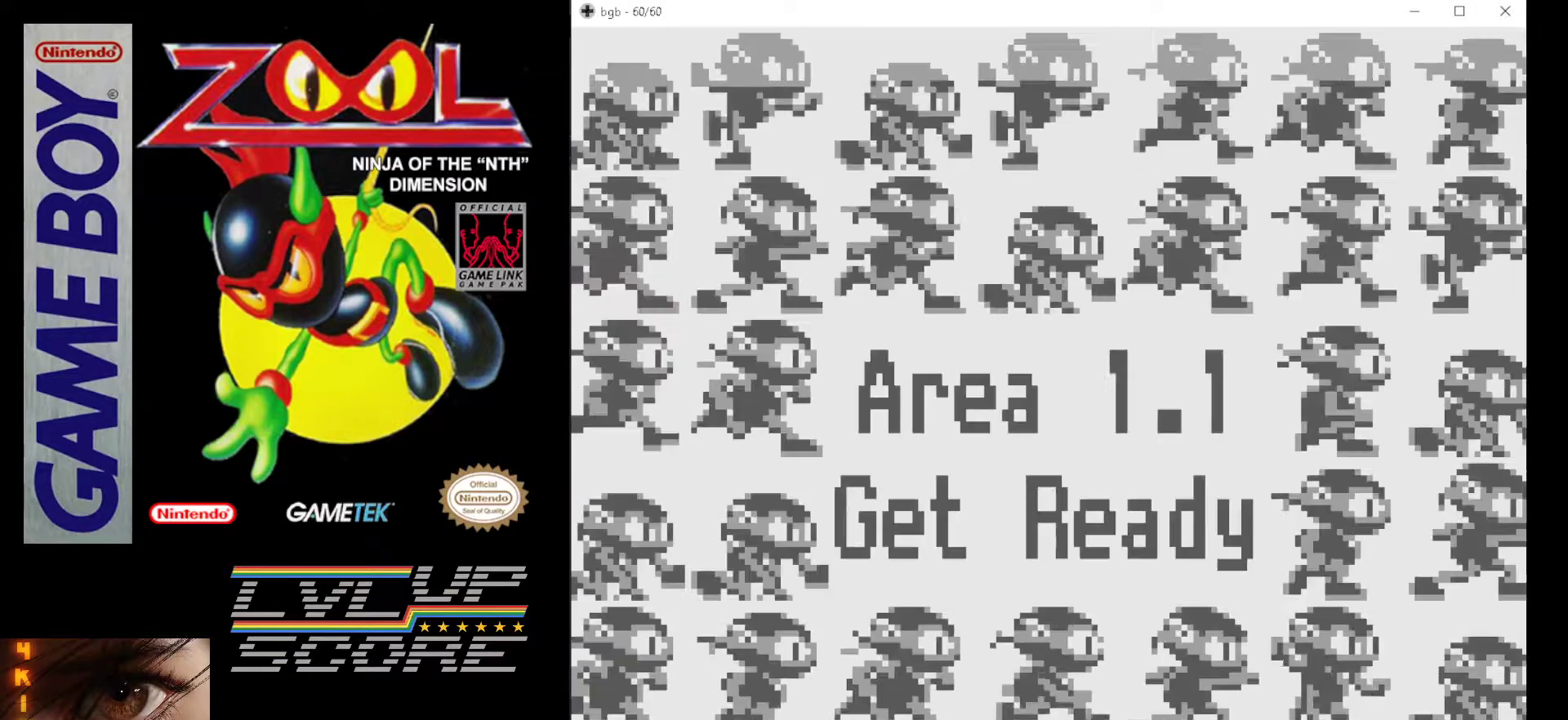
{"buttons": [], "events": []}
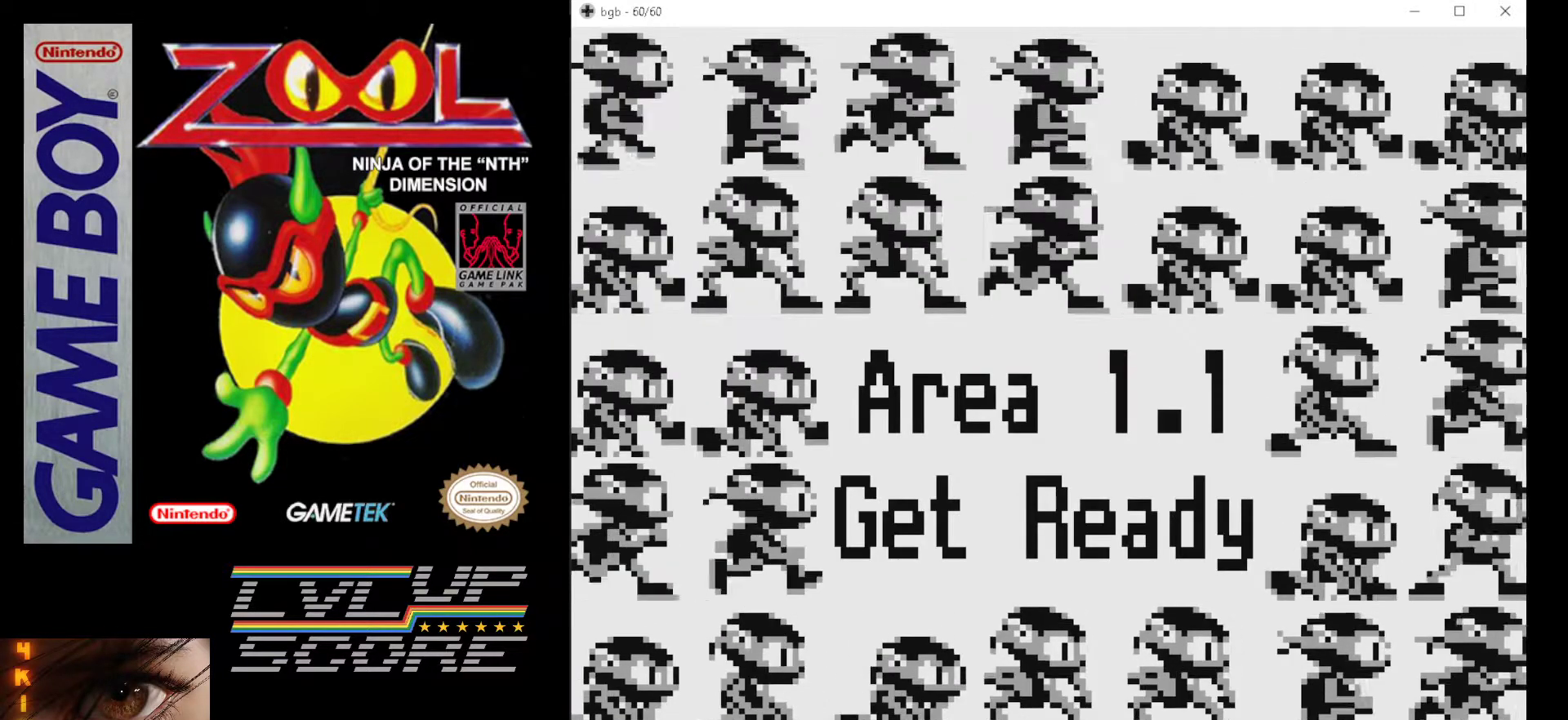
{"buttons": [], "events": [[200, "B", "down"], [333, "B", "up"]]}
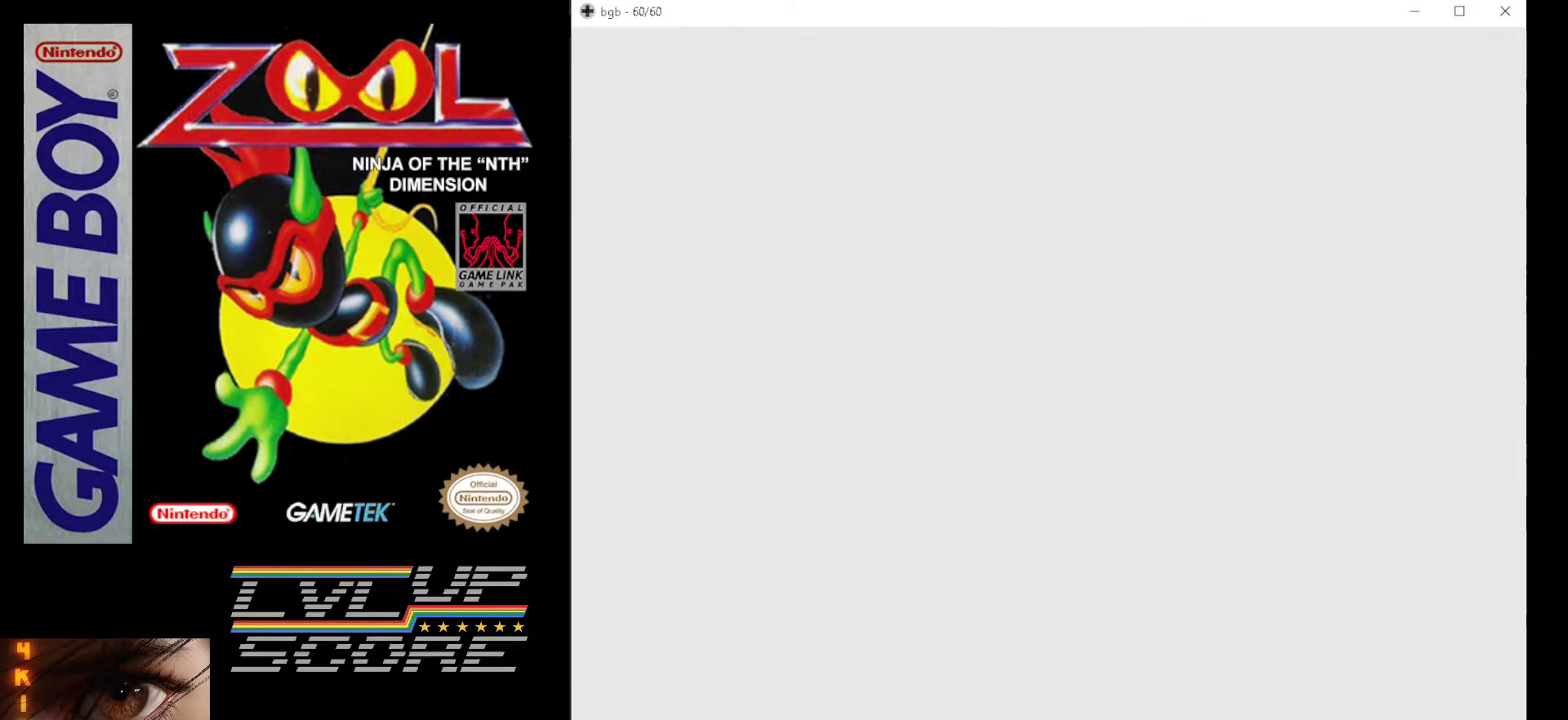
{"buttons": [], "events": []}
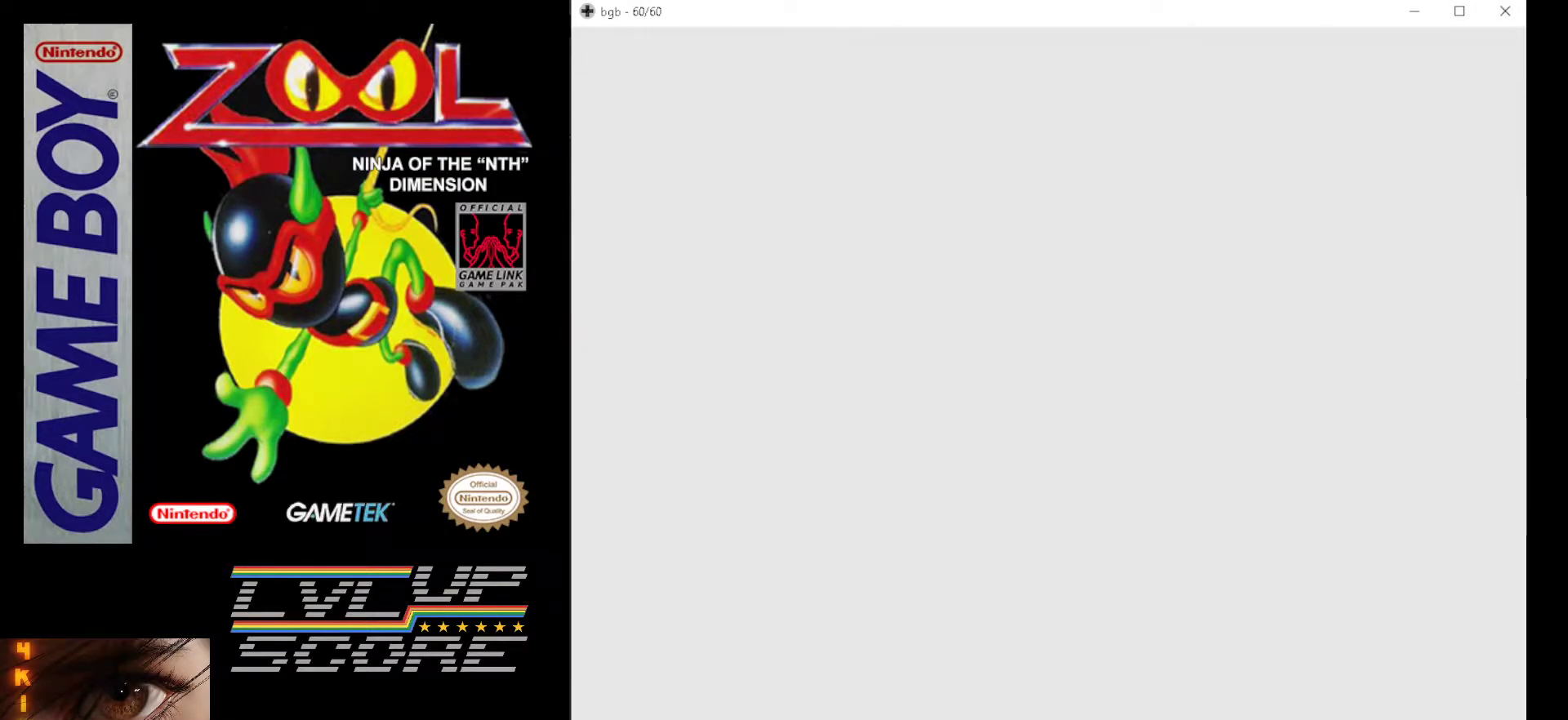
{"buttons": [], "events": []}
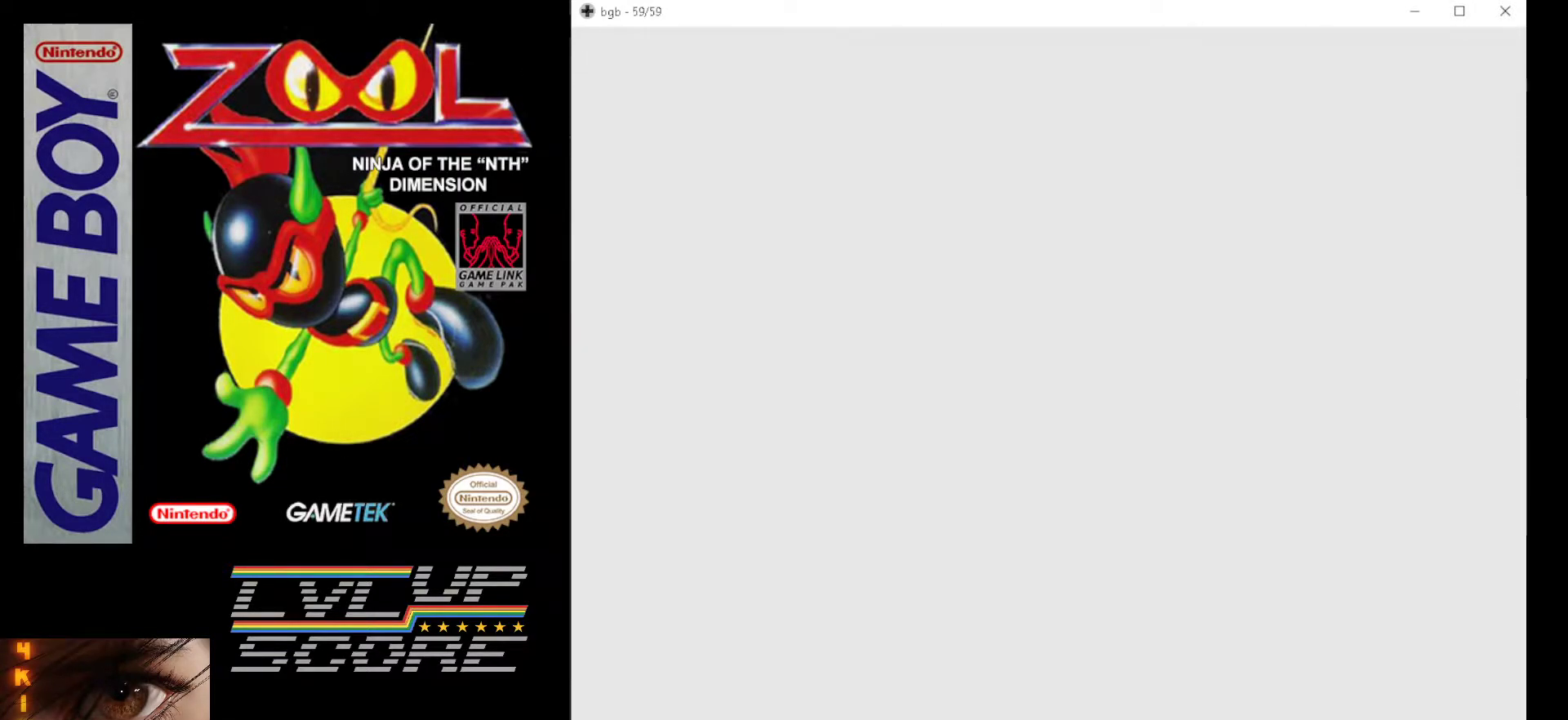
{"buttons": [], "events": []}
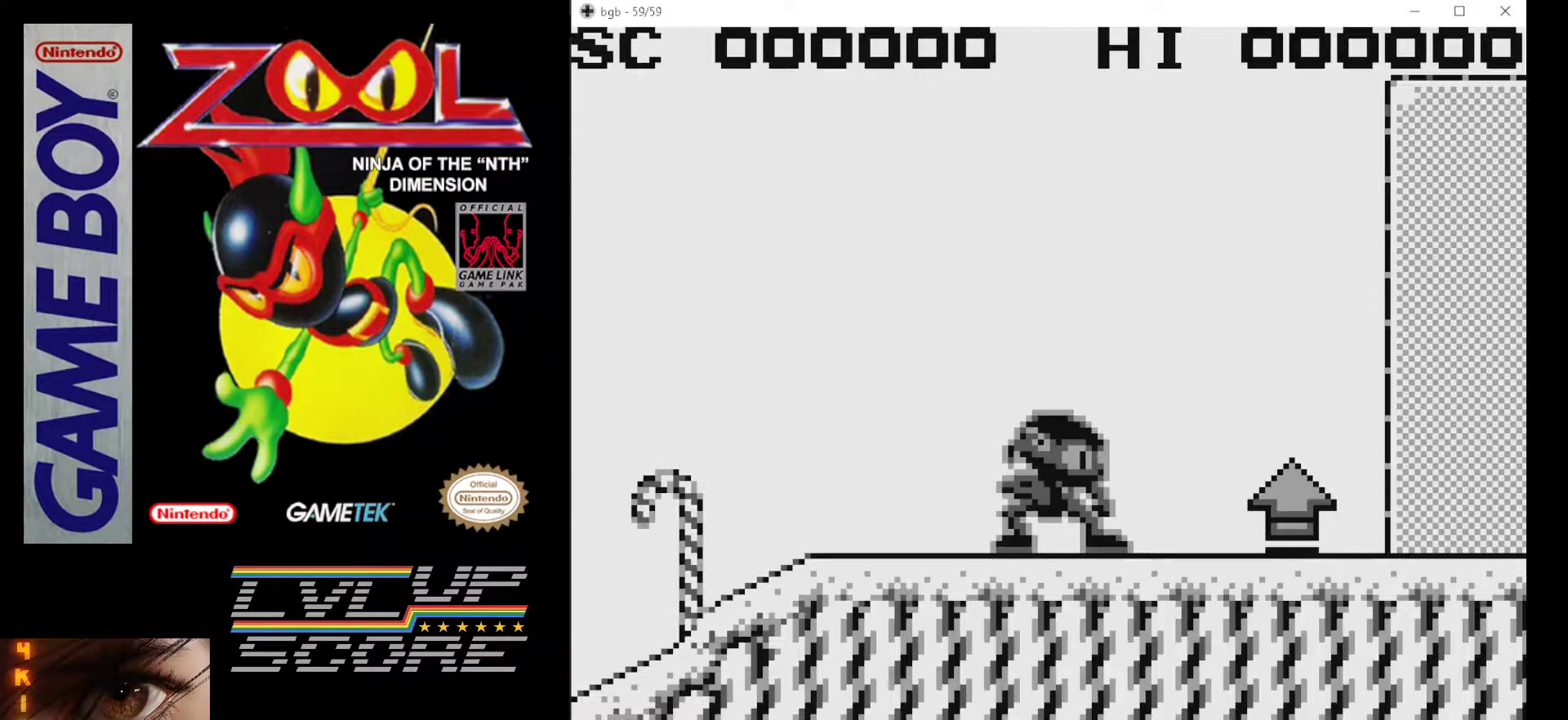
{"buttons": ["DPAD_LEFT"], "events": [[17, "DPAD_LEFT", "down"]]}
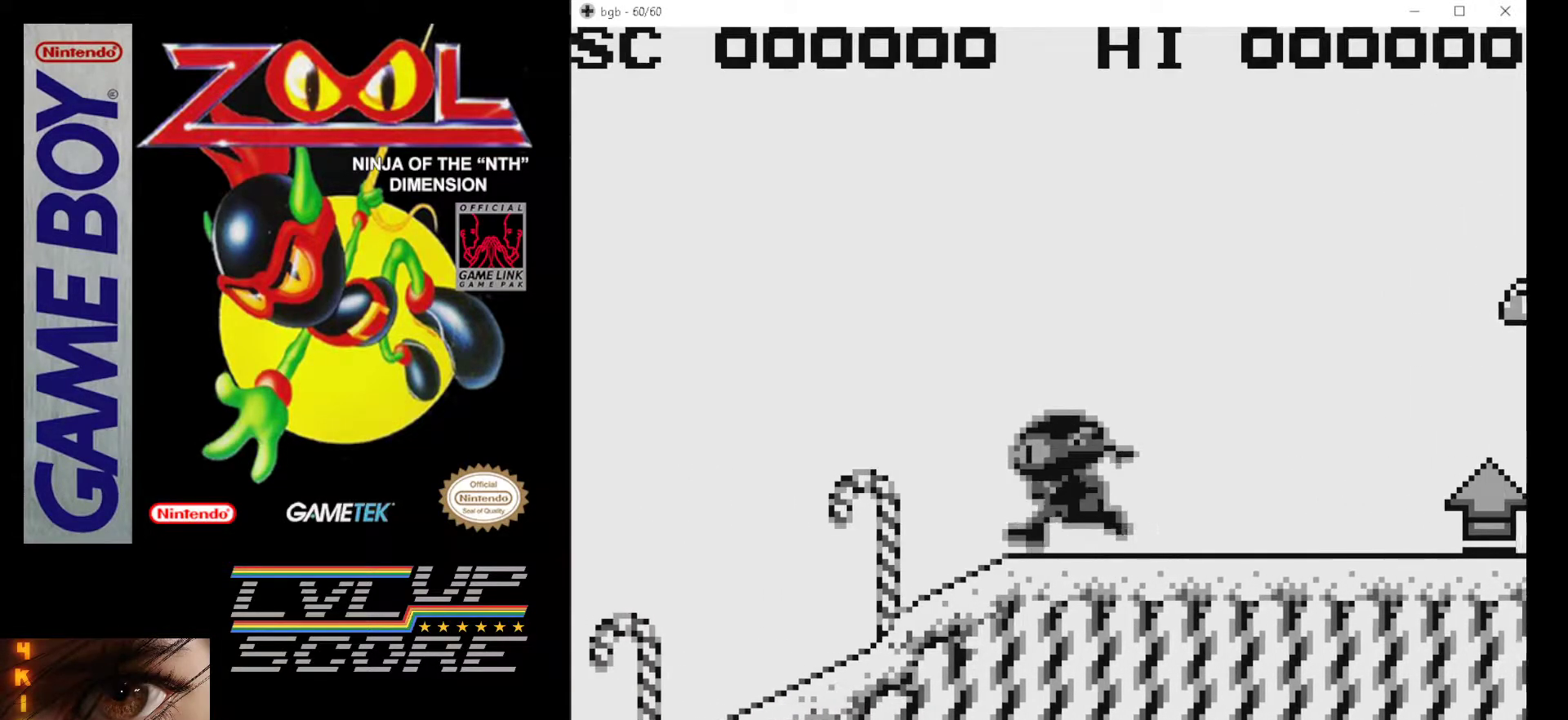
{"buttons": ["A"], "events": [[133, "DPAD_LEFT", "up"], [267, "A", "down"]]}
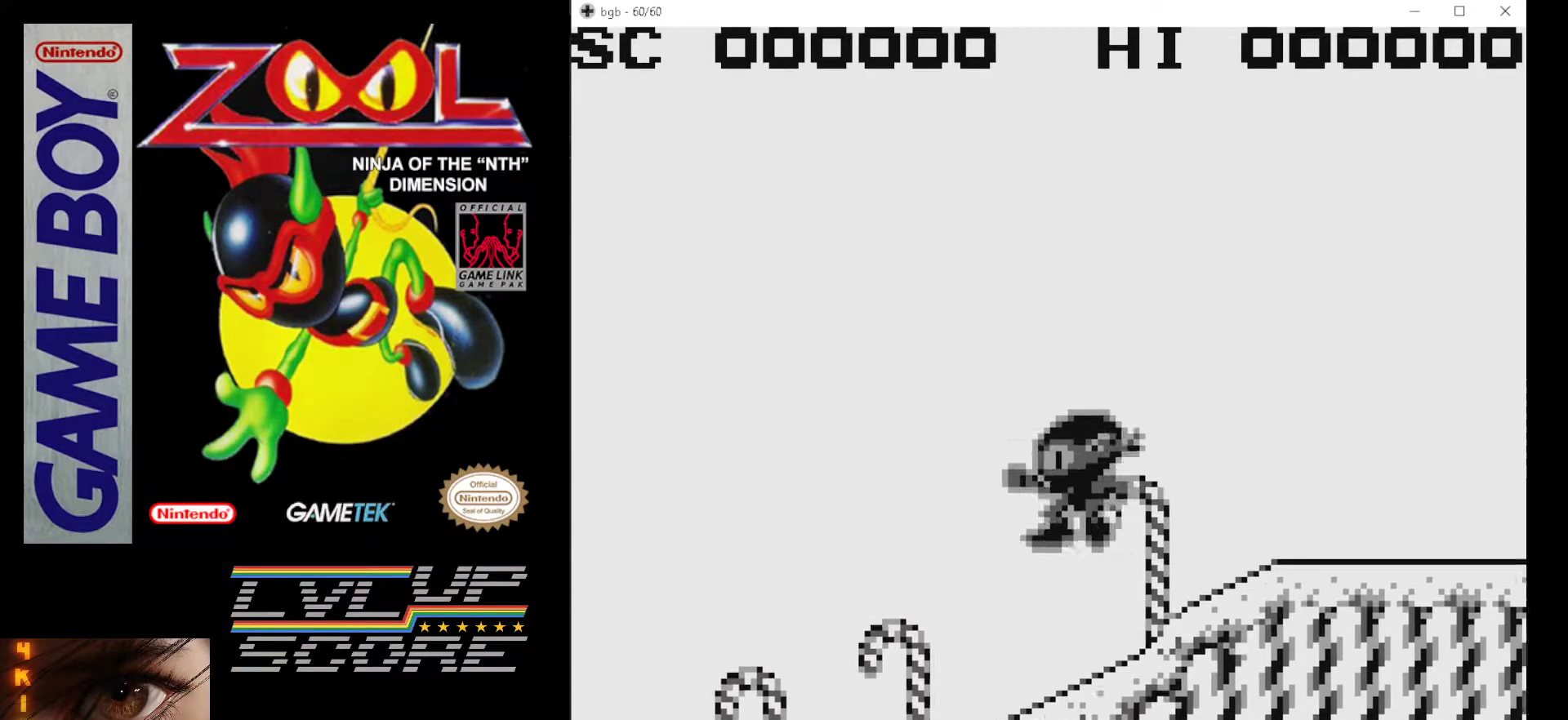
{"buttons": ["DPAD_LEFT"], "events": [[50, "A", "up"], [100, "A", "down"], [200, "A", "up"], [217, "DPAD_LEFT", "down"]]}
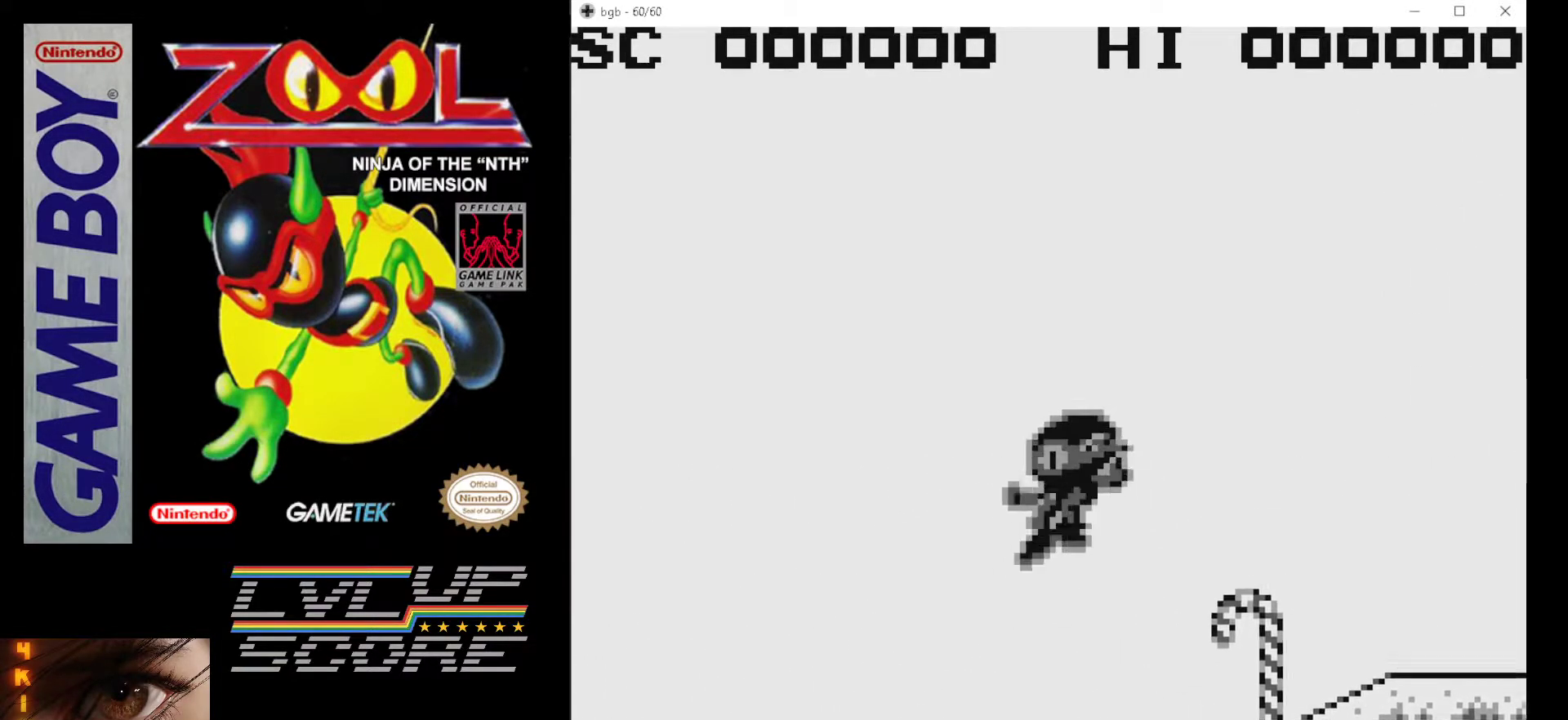
{"buttons": [], "events": [[217, "DPAD_LEFT", "up"]]}
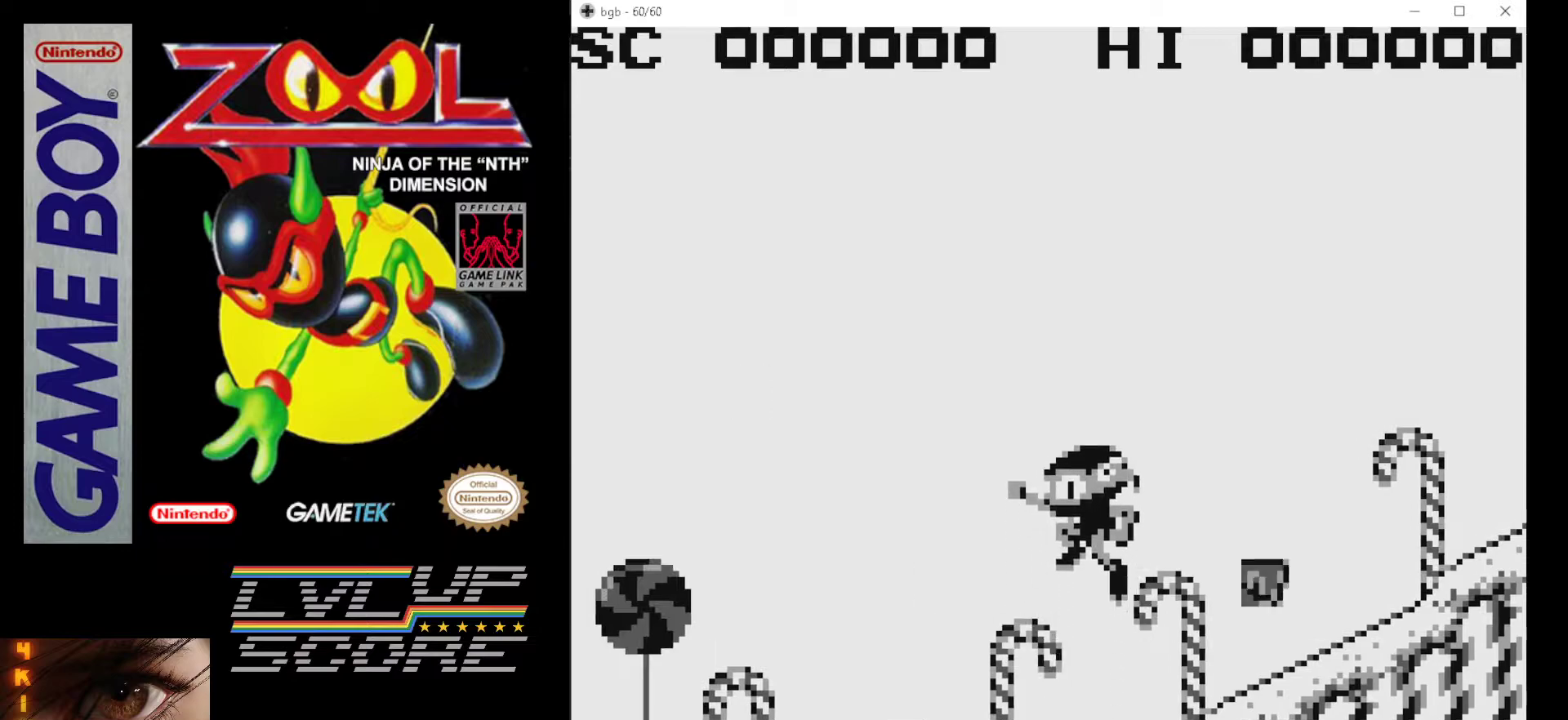
{"buttons": ["DPAD_LEFT"], "events": [[150, "DPAD_LEFT", "down"]]}
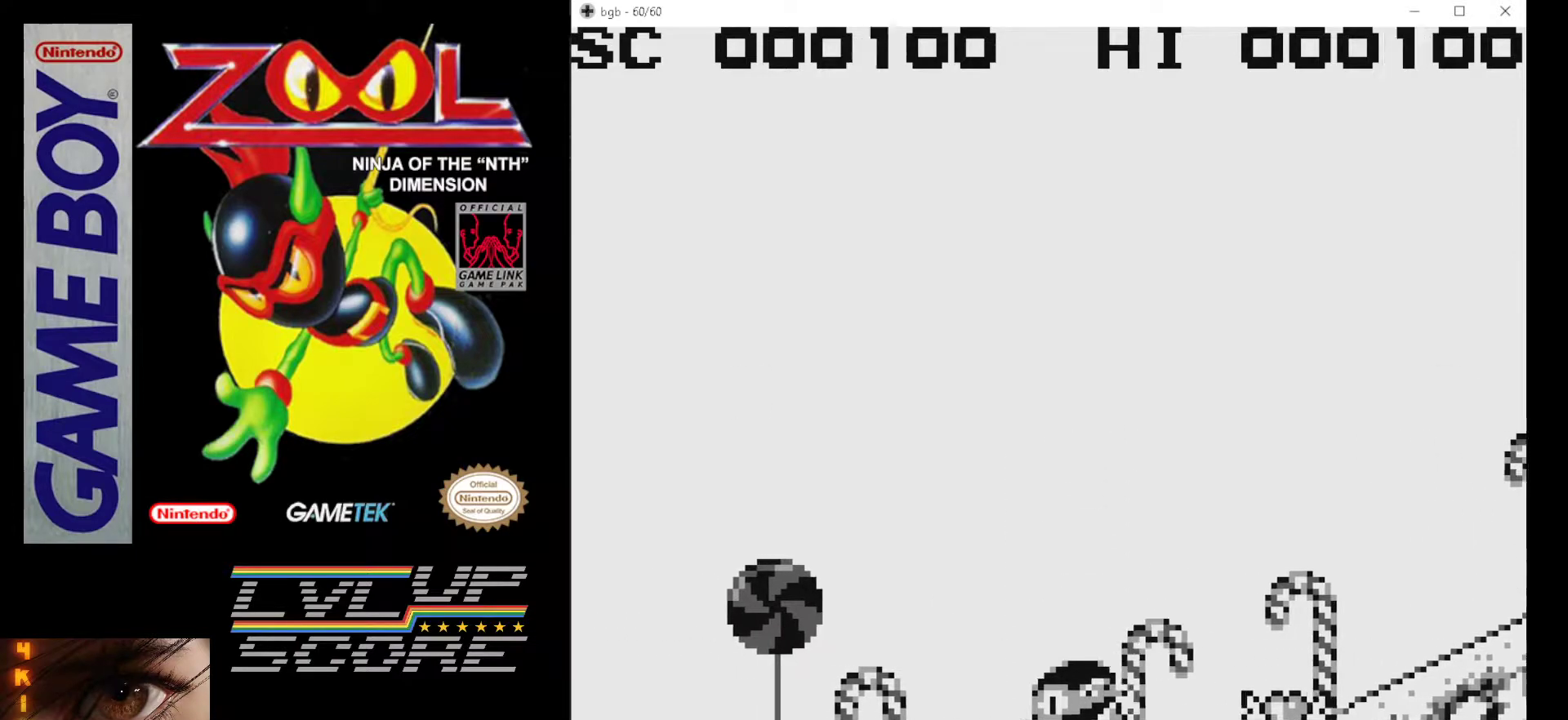
{"buttons": ["DPAD_RIGHT"], "events": [[117, "B", "down"], [133, "DPAD_LEFT", "up"], [167, "B", "up"], [283, "B", "down"], [283, "DPAD_RIGHT", "down"], [317, "B", "up"], [400, "B", "down"], [500, "B", "up"]]}